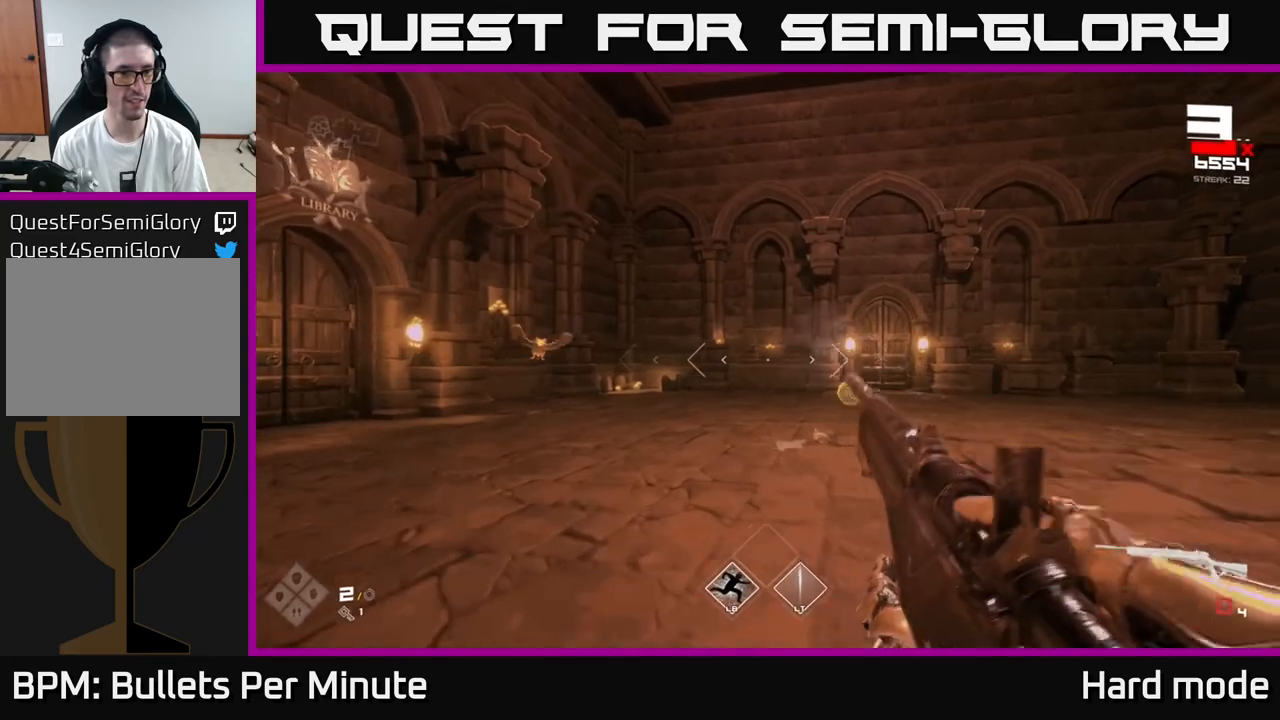
Gameplay with a controller (Xbox layout); each line is a JSON object with the inputs held at the frame after it. "events" lists button and stick changes between this image and that frame as [ms after this image, input, new state], when the widget could be followed in between.
{"buttons": [], "left_stick": "center", "right_stick": "center", "events": [[83, "left_stick", "left"], [183, "R1", "down"], [300, "R1", "up"], [483, "left_stick", "center"]]}
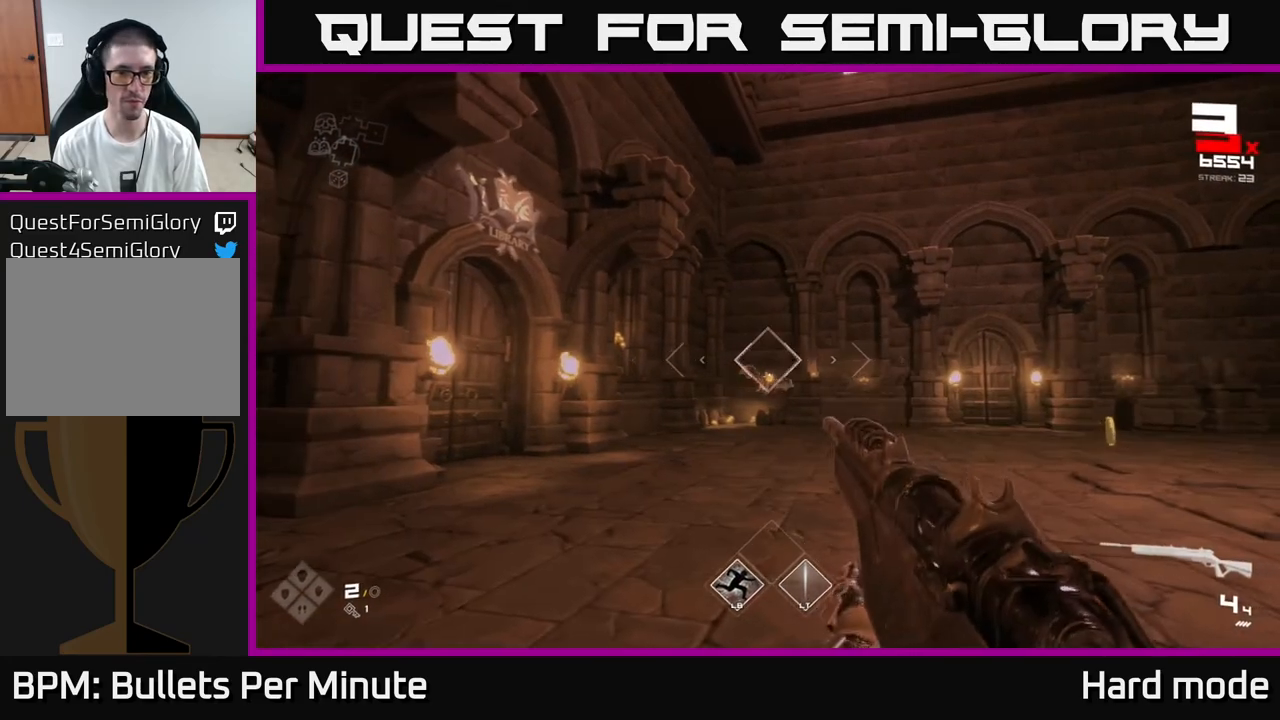
{"buttons": [], "left_stick": "up", "right_stick": "center", "events": [[50, "R2", "down"], [133, "left_stick", "up-left"], [150, "R2", "up"], [300, "left_stick", "up"], [317, "R1", "down"], [467, "R1", "up"]]}
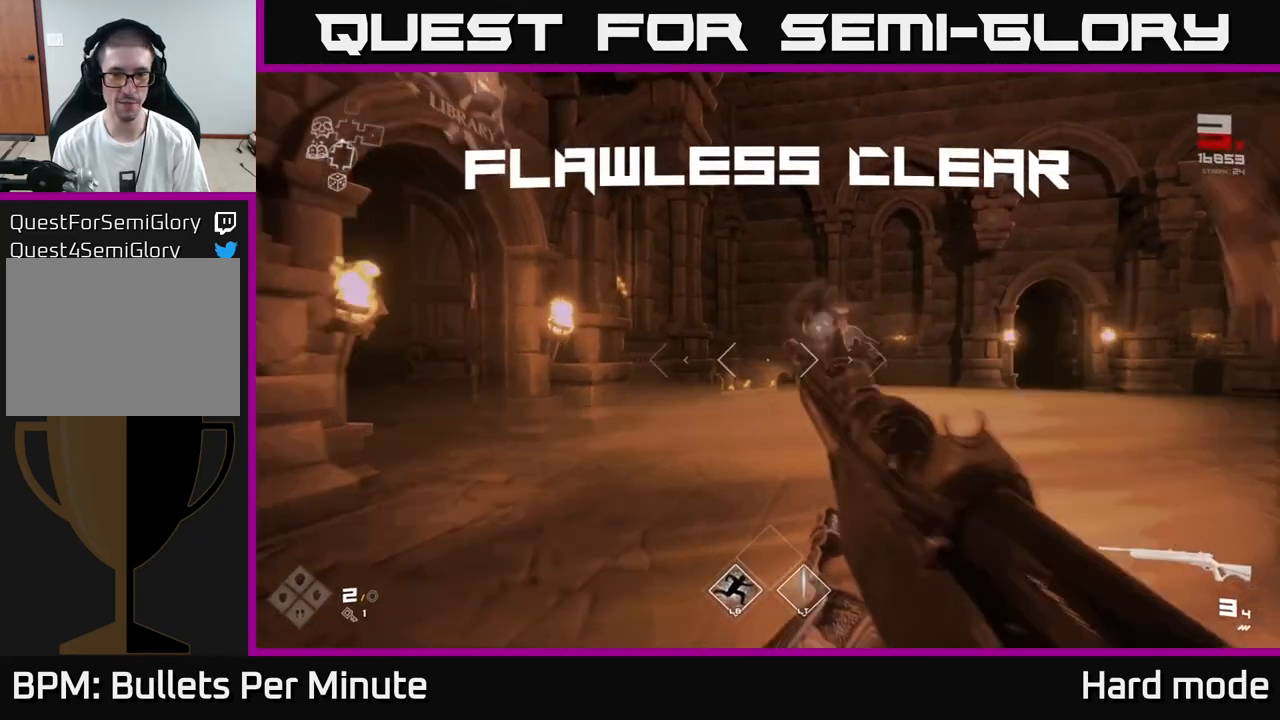
{"buttons": [], "left_stick": "up", "right_stick": "right", "events": [[200, "right_stick", "right"], [217, "R1", "down"], [250, "left_stick", "right"], [333, "left_stick", "left"], [367, "R1", "up"], [483, "left_stick", "up"]]}
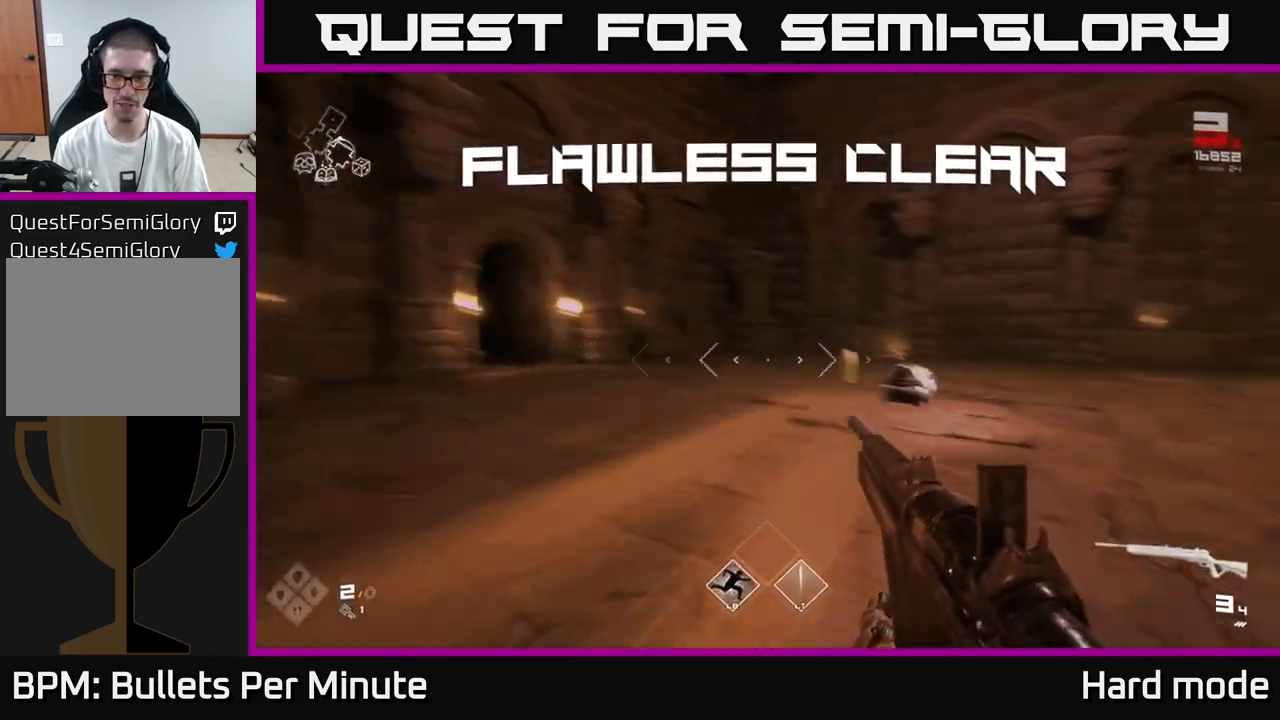
{"buttons": [], "left_stick": "up", "right_stick": "down-right", "events": [[33, "R1", "down"], [33, "right_stick", "down-right"], [150, "right_stick", "center"], [183, "R1", "up"], [383, "right_stick", "right"], [450, "right_stick", "down-right"]]}
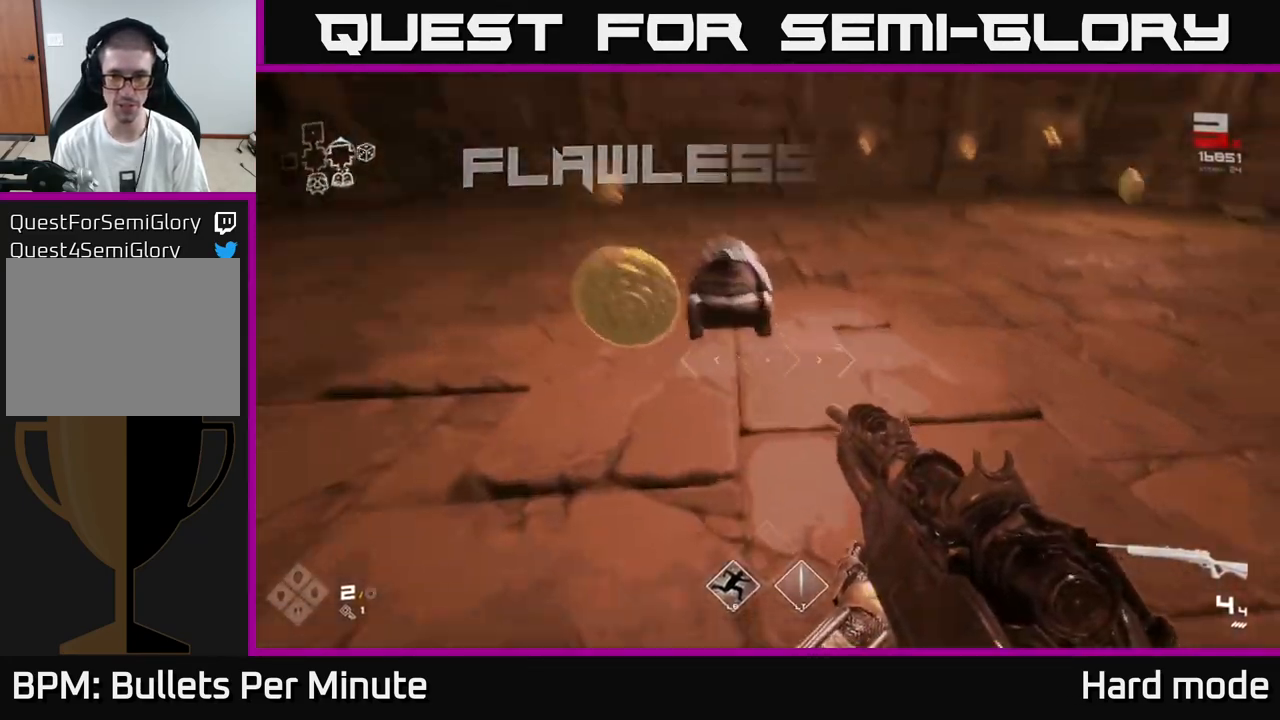
{"buttons": ["X"], "left_stick": "center", "right_stick": "center", "events": [[17, "left_stick", "up-left"], [67, "right_stick", "center"], [183, "left_stick", "up-right"], [250, "X", "down"], [267, "left_stick", "center"], [333, "X", "up"], [450, "X", "down"]]}
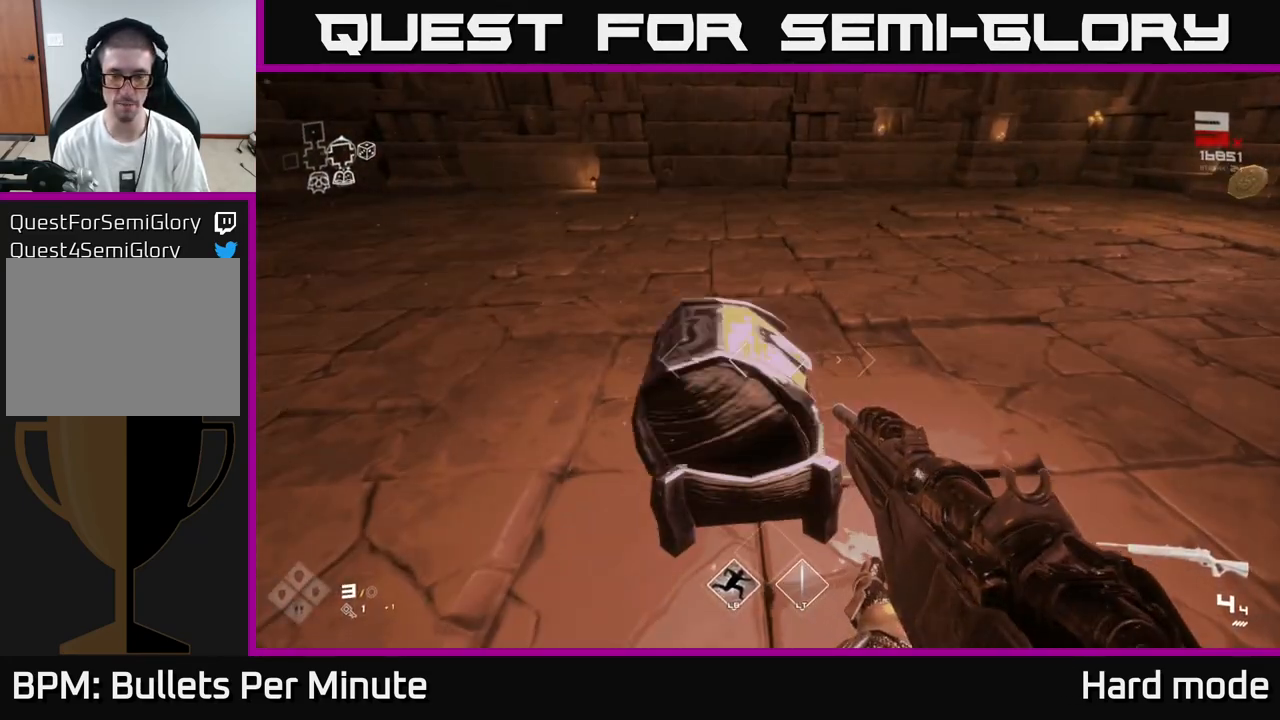
{"buttons": [], "left_stick": "up", "right_stick": "right", "events": [[17, "X", "up"], [300, "left_stick", "up"], [417, "right_stick", "right"]]}
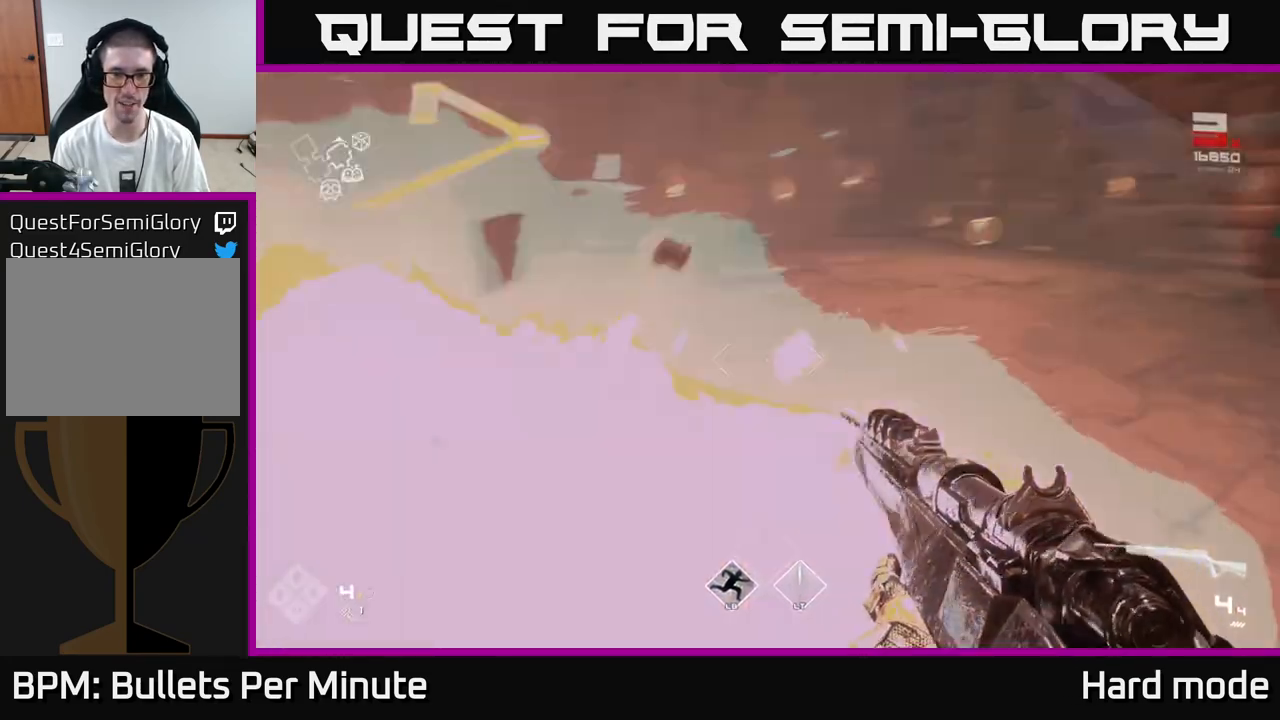
{"buttons": [], "left_stick": "up-left", "right_stick": "center", "events": [[83, "left_stick", "up-right"], [200, "right_stick", "center"], [267, "left_stick", "up"], [500, "left_stick", "up-left"]]}
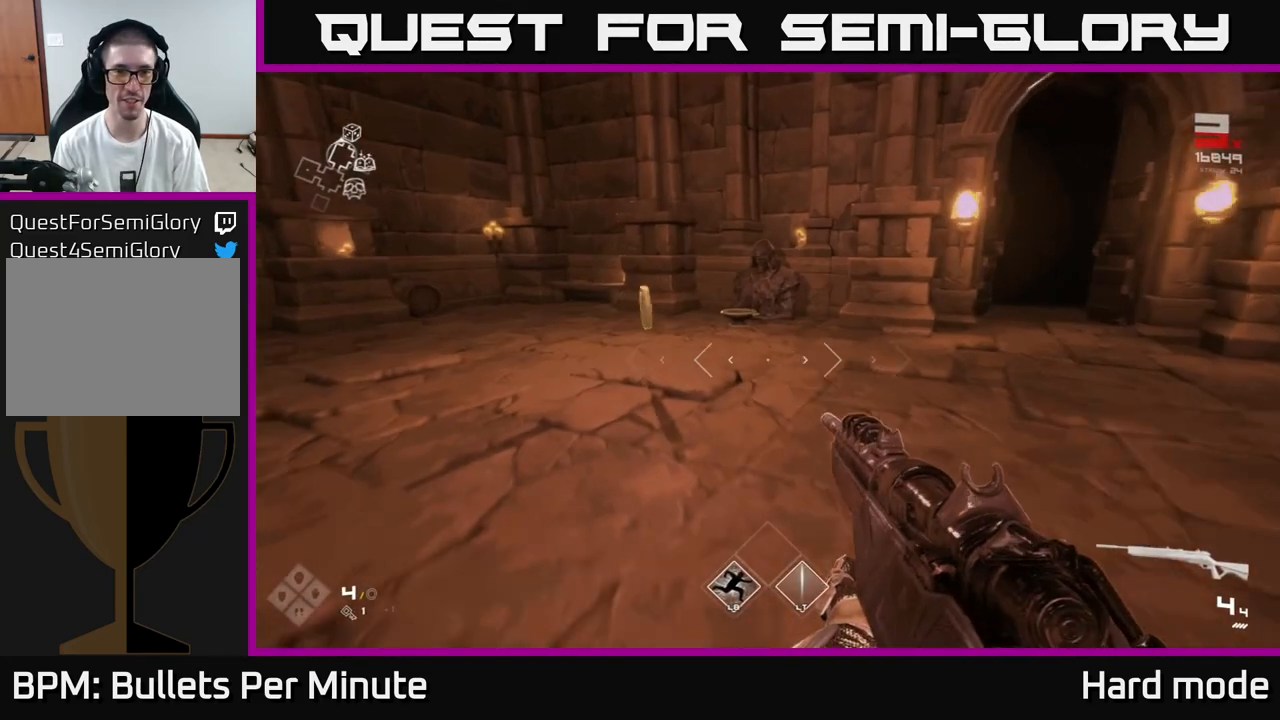
{"buttons": [], "left_stick": "up", "right_stick": "center", "events": [[117, "left_stick", "up"]]}
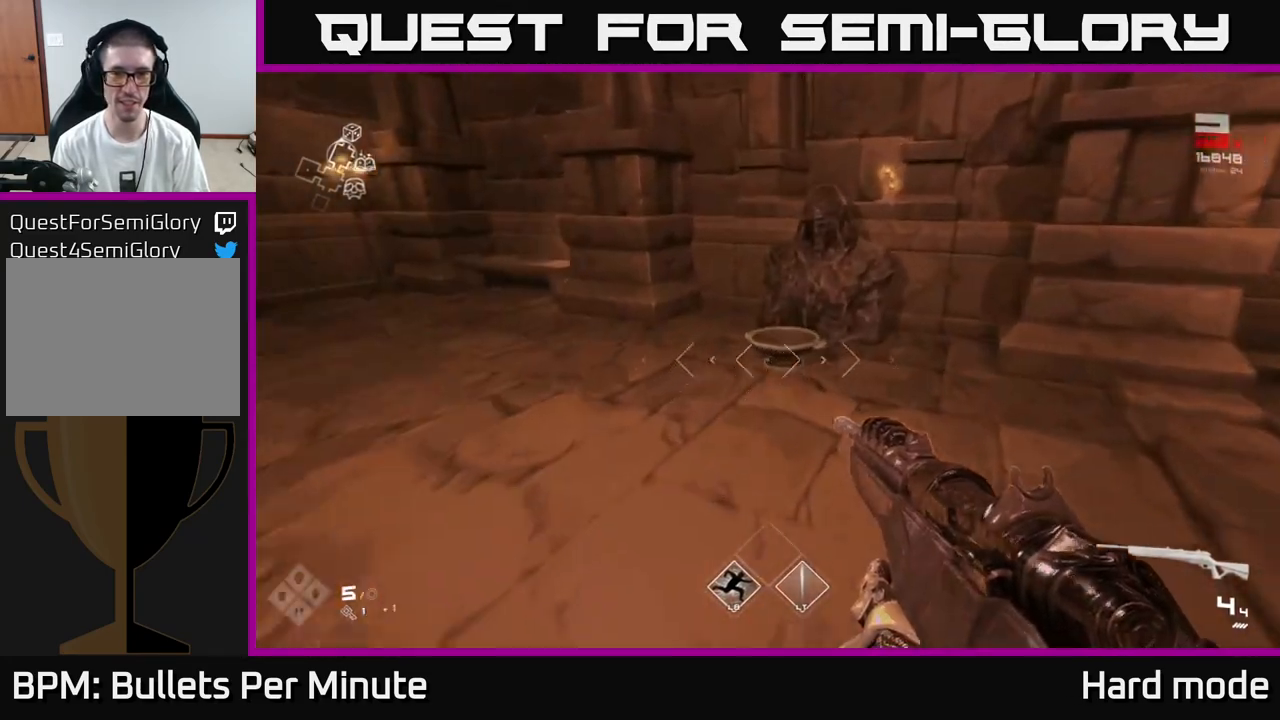
{"buttons": [], "left_stick": "down", "right_stick": "center", "events": [[267, "X", "down"], [317, "left_stick", "down"], [367, "X", "up"]]}
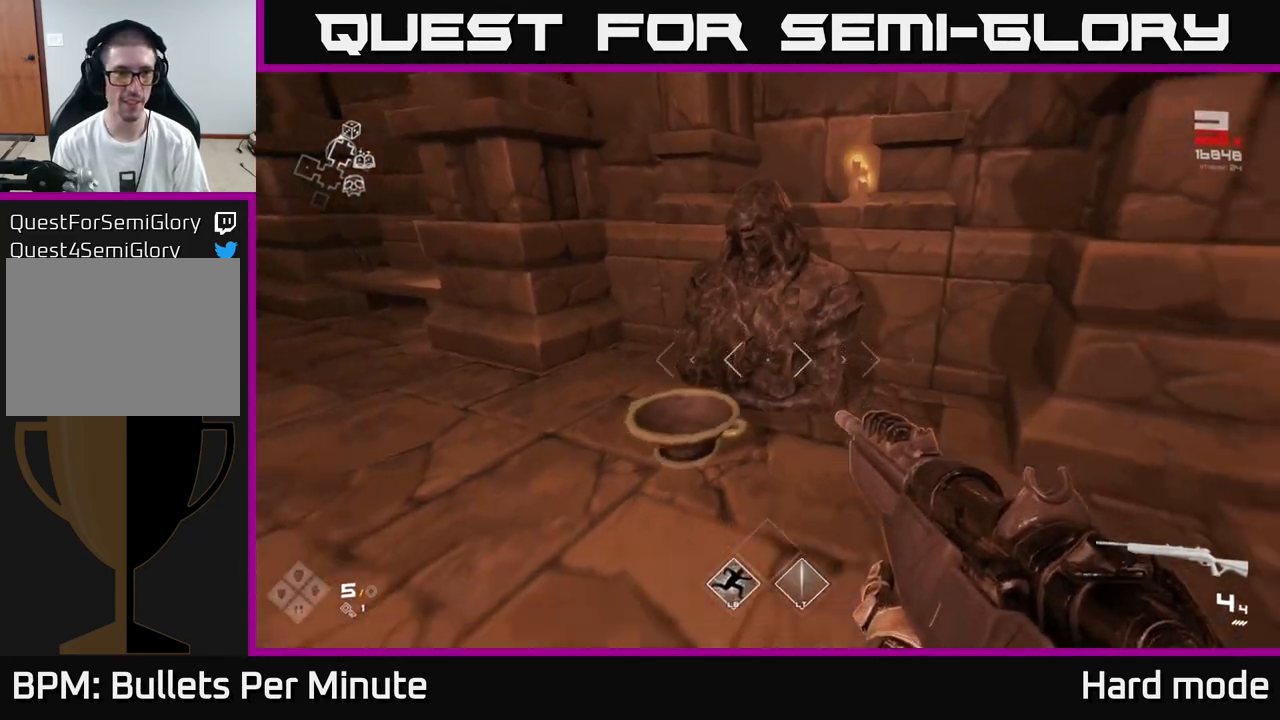
{"buttons": ["X"], "left_stick": "center", "right_stick": "center", "events": [[100, "left_stick", "left"], [167, "left_stick", "up"], [450, "X", "down"], [483, "left_stick", "center"]]}
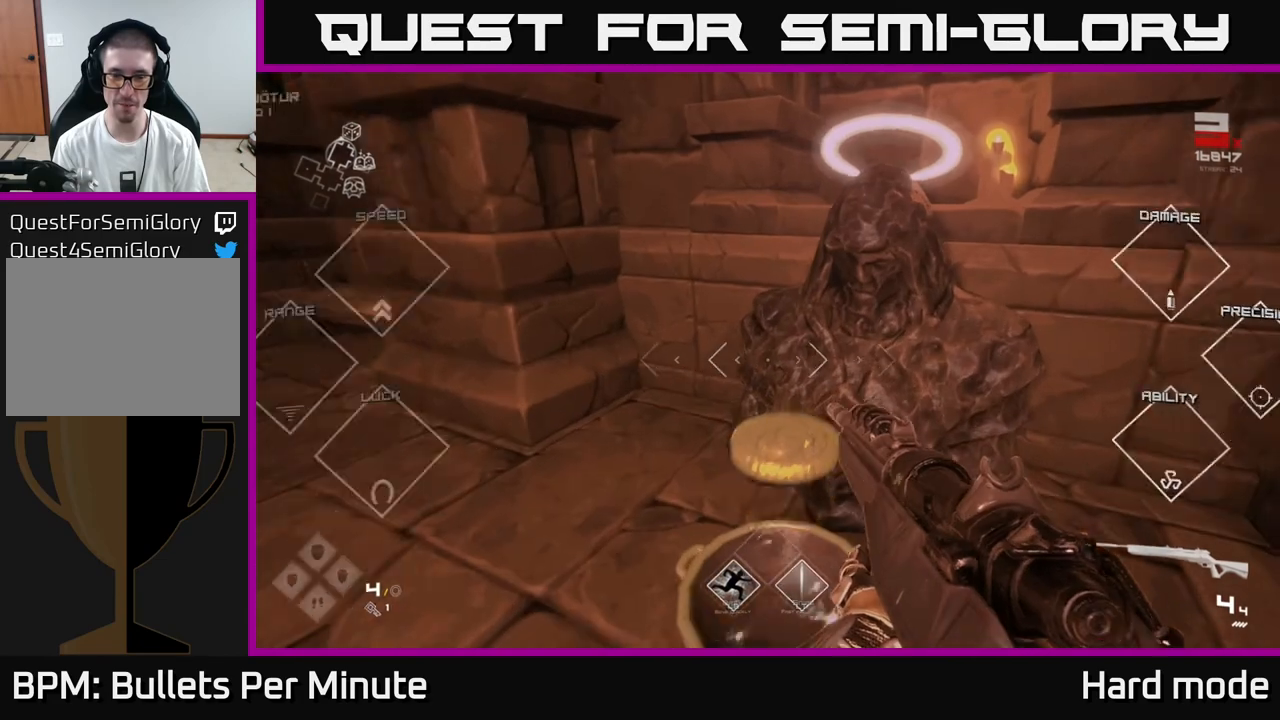
{"buttons": [], "left_stick": "up-right", "right_stick": "center", "events": [[33, "X", "up"], [100, "left_stick", "down"], [167, "left_stick", "down-right"], [217, "right_stick", "right"], [283, "left_stick", "right"], [433, "left_stick", "up-right"], [433, "right_stick", "center"]]}
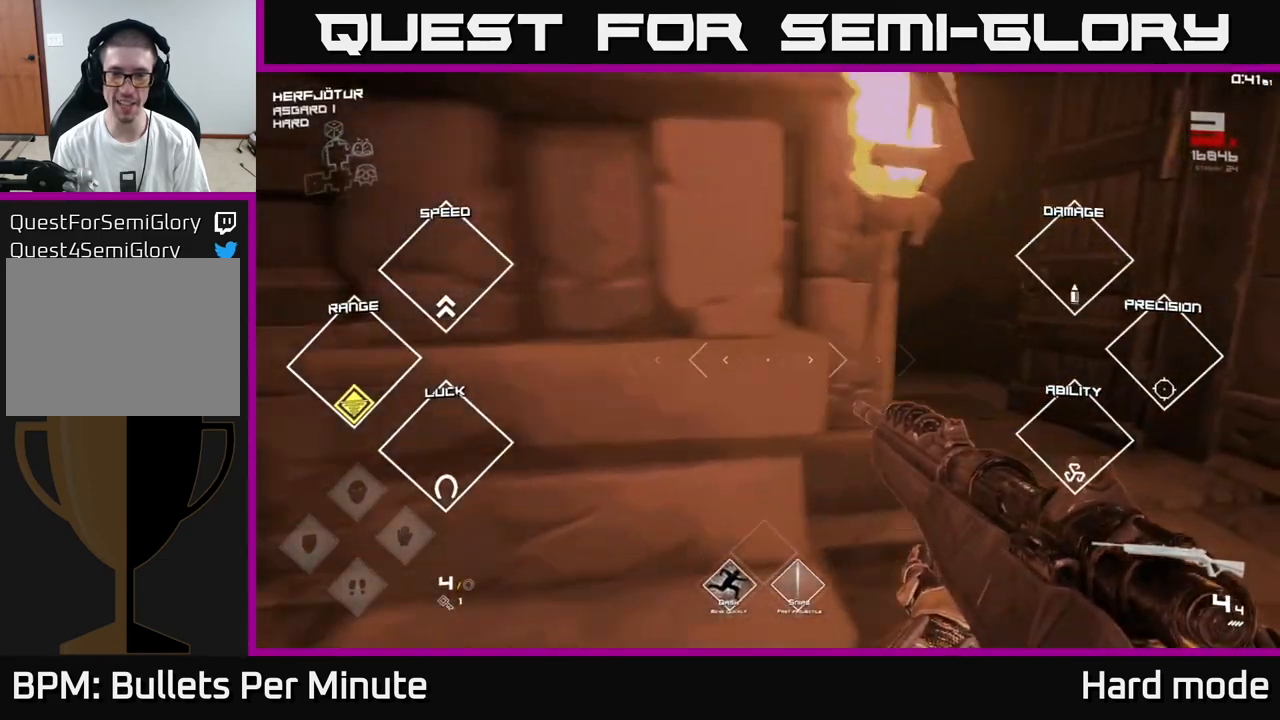
{"buttons": [], "left_stick": "up", "right_stick": "center", "events": [[167, "left_stick", "up"]]}
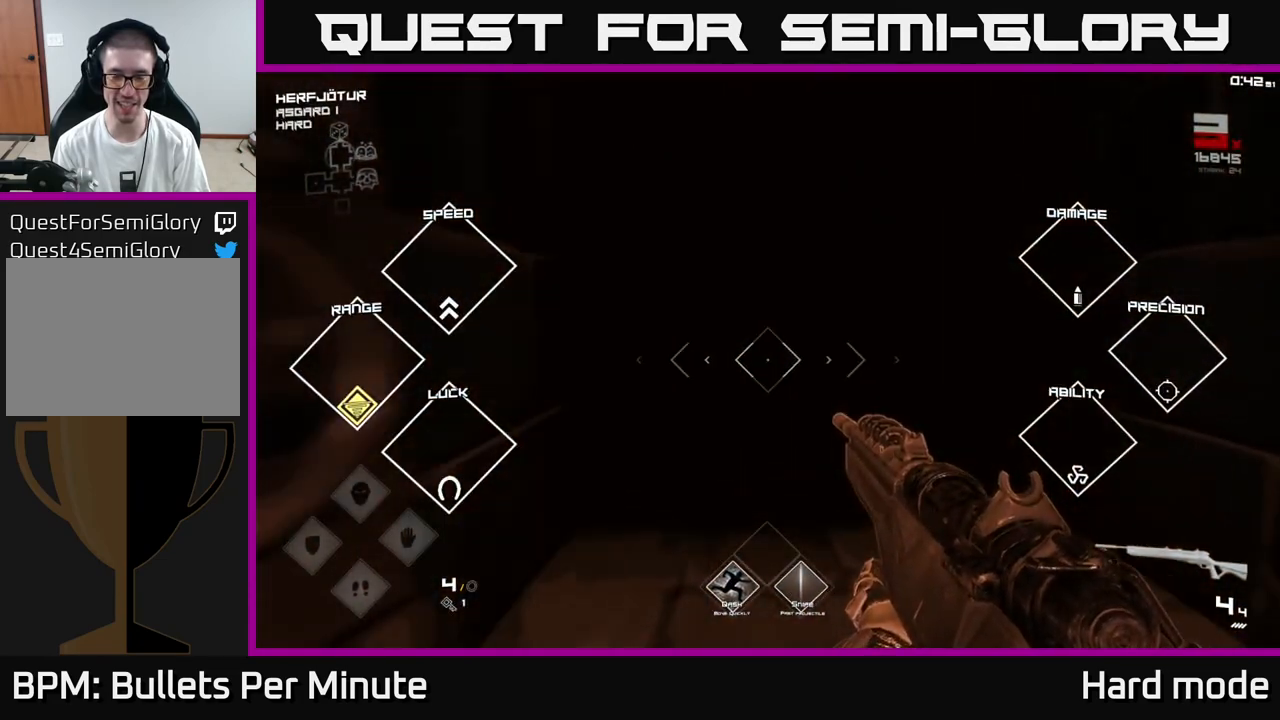
{"buttons": [], "left_stick": "up", "right_stick": "center", "events": []}
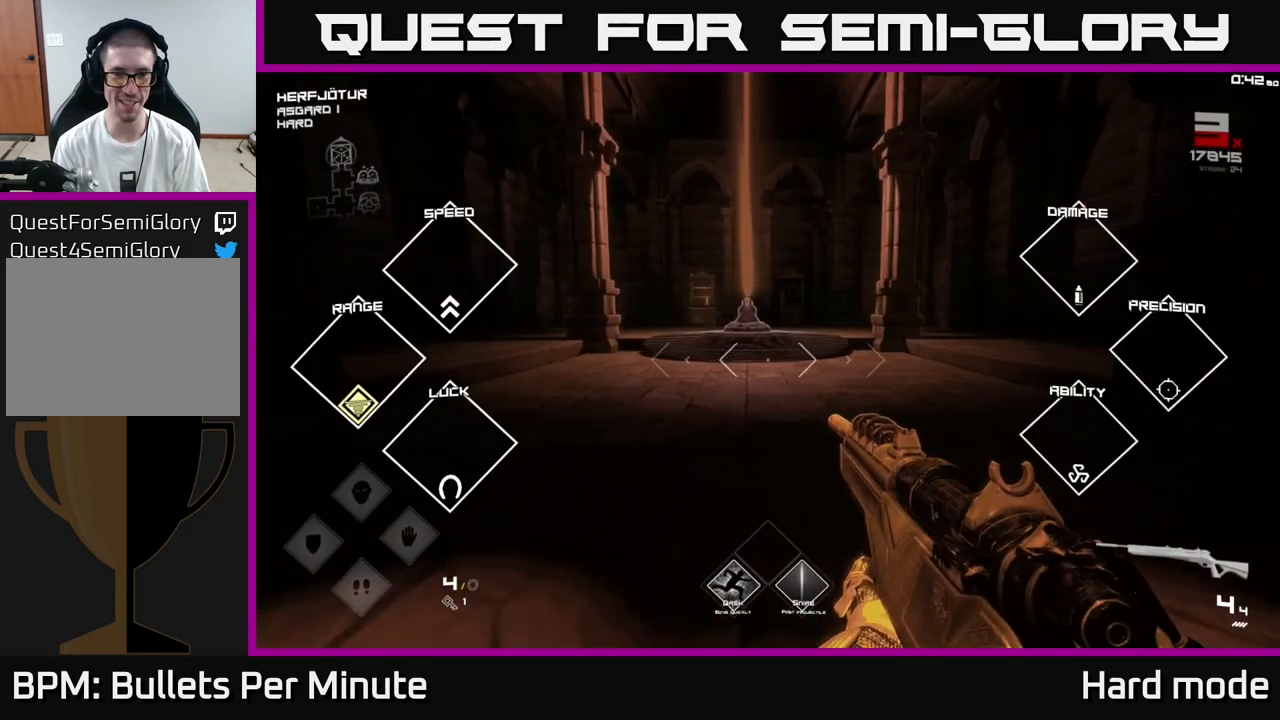
{"buttons": [], "left_stick": "up", "right_stick": "center", "events": []}
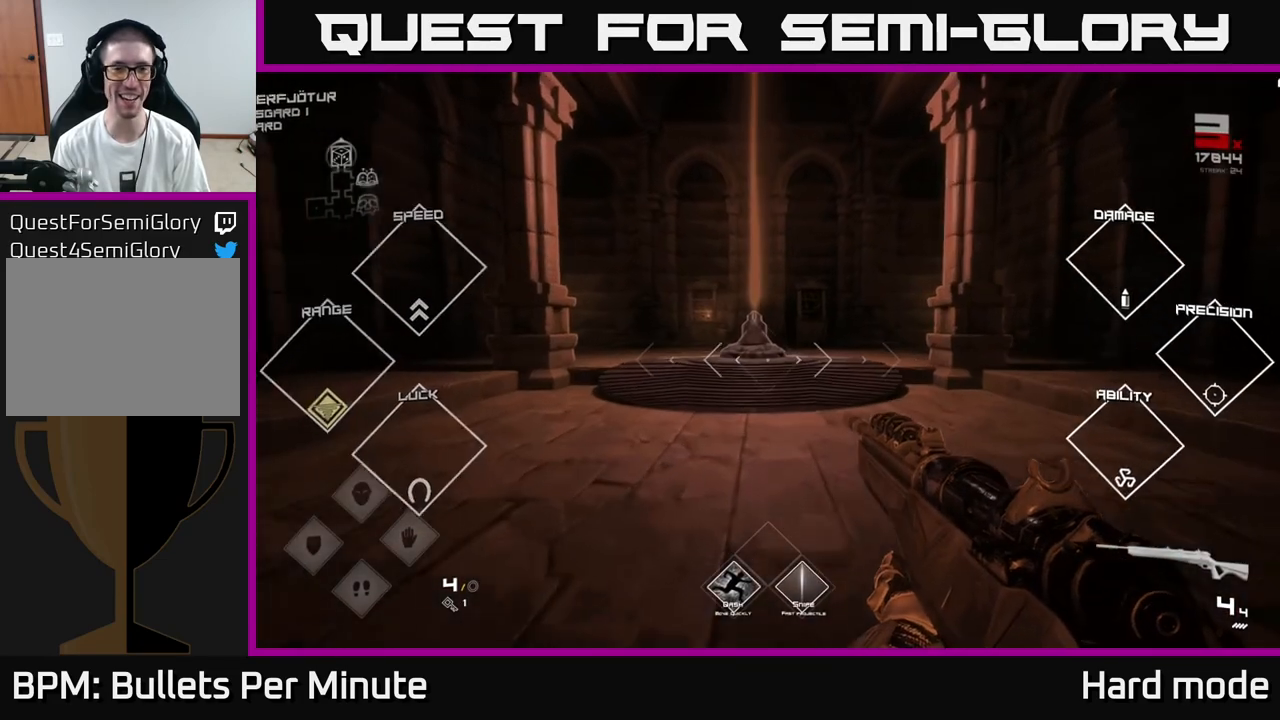
{"buttons": [], "left_stick": "up", "right_stick": "down", "events": [[500, "right_stick", "down"]]}
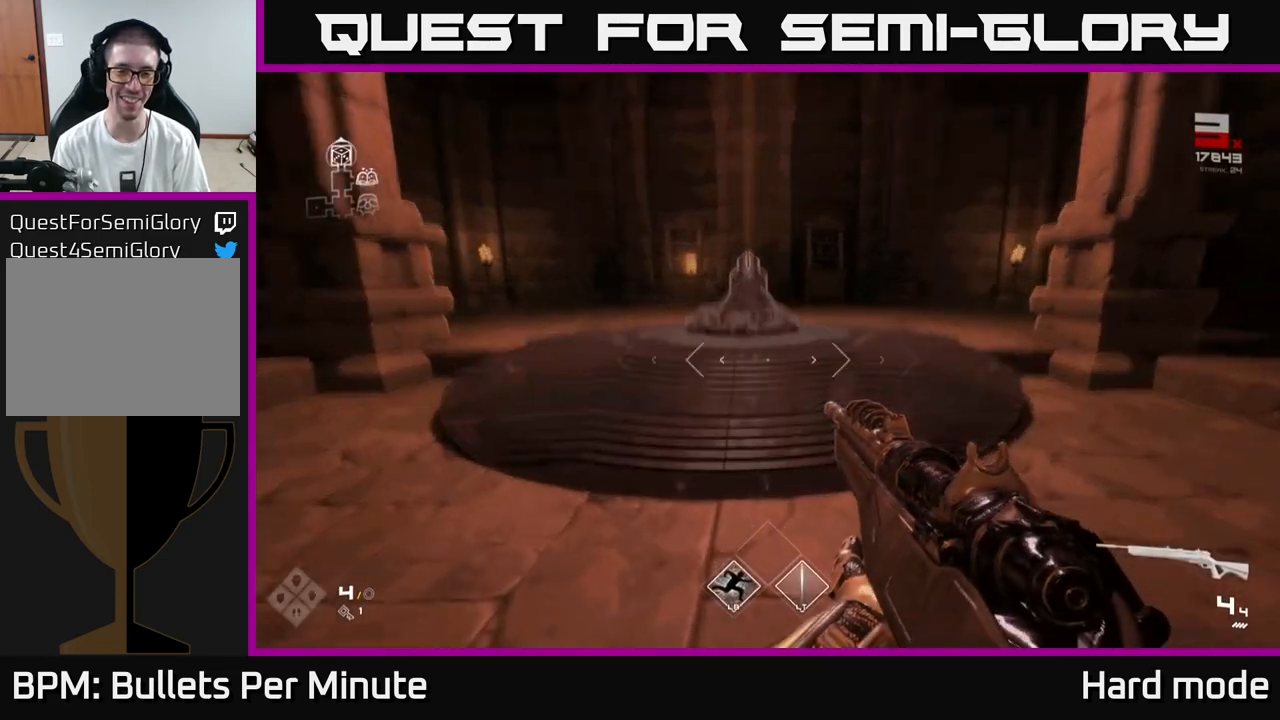
{"buttons": [], "left_stick": "up", "right_stick": "center", "events": [[117, "right_stick", "center"]]}
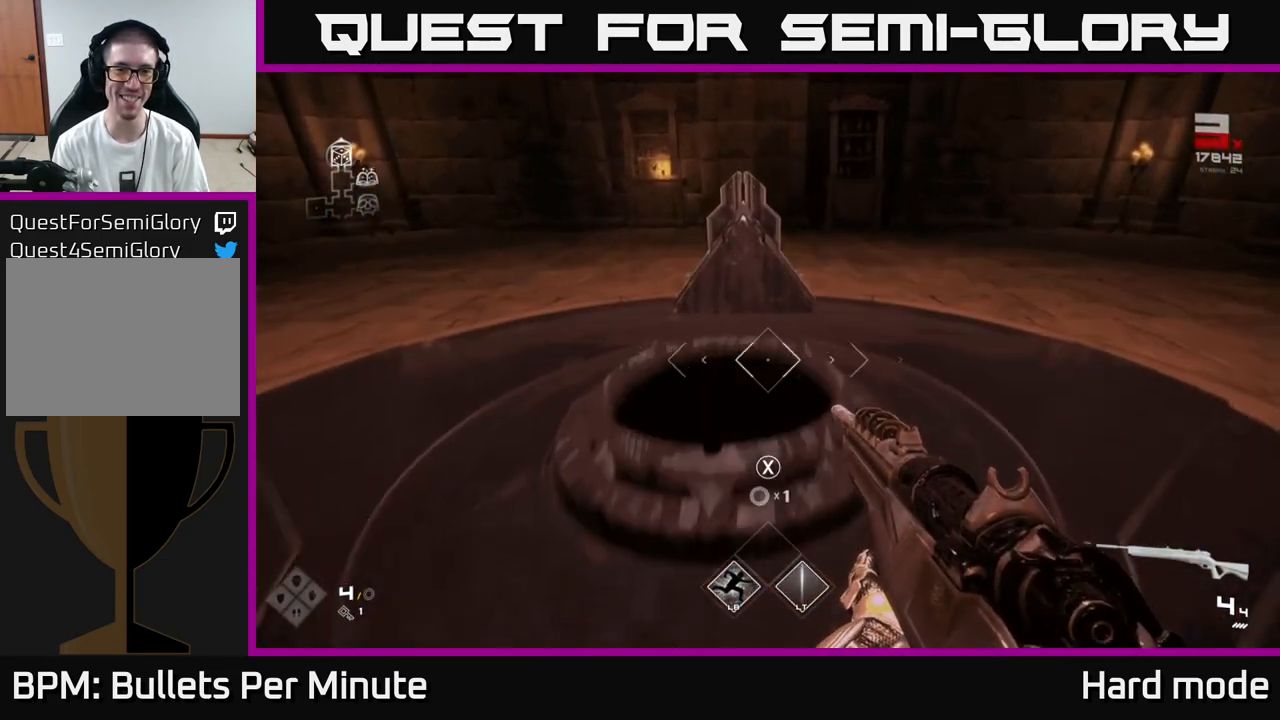
{"buttons": [], "left_stick": "center", "right_stick": "center", "events": [[67, "left_stick", "center"], [83, "X", "down"], [167, "X", "up"], [367, "right_stick", "up"], [500, "right_stick", "center"]]}
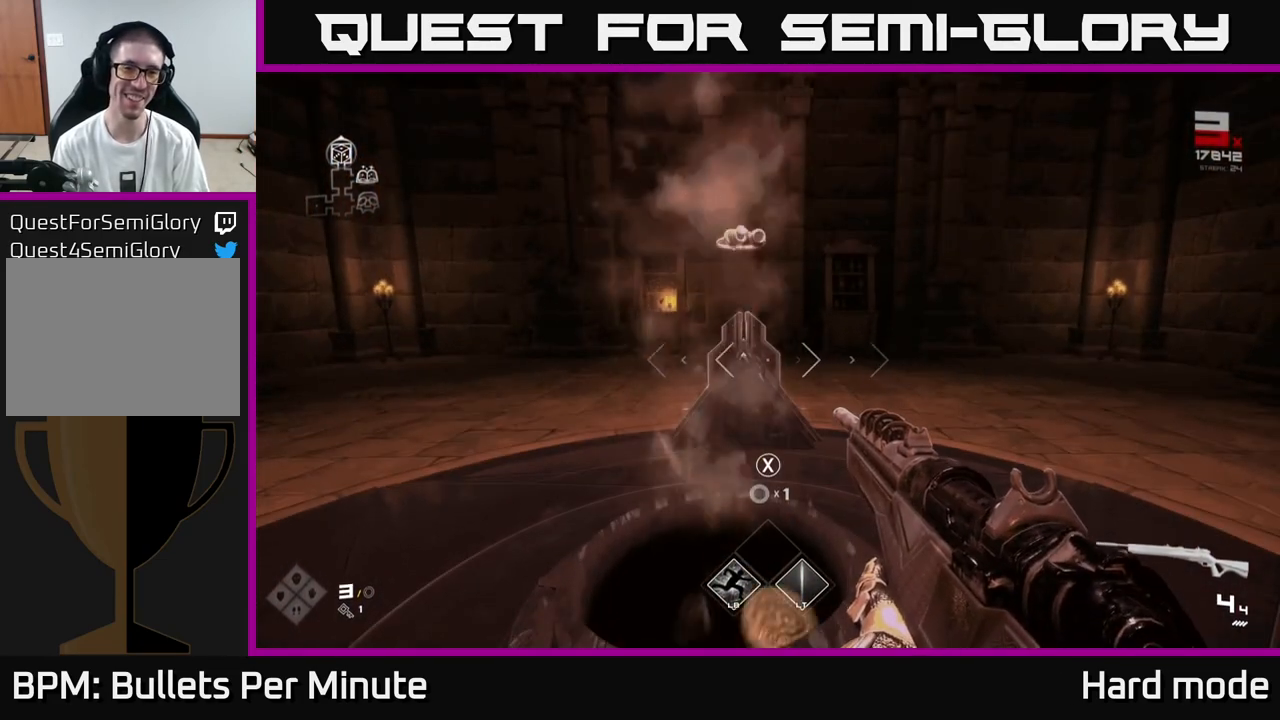
{"buttons": [], "left_stick": "up", "right_stick": "center", "events": [[467, "left_stick", "up"]]}
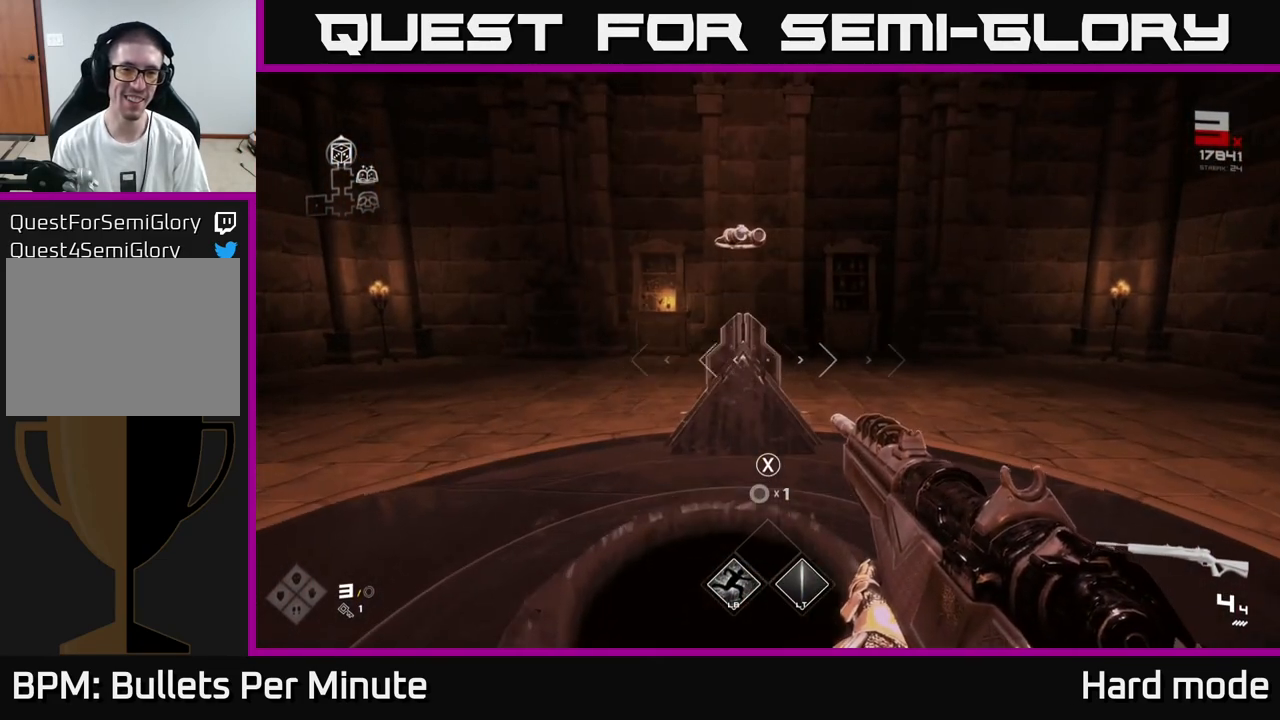
{"buttons": [], "left_stick": "center", "right_stick": "center", "events": [[150, "right_stick", "up"], [300, "right_stick", "center"], [450, "left_stick", "center"]]}
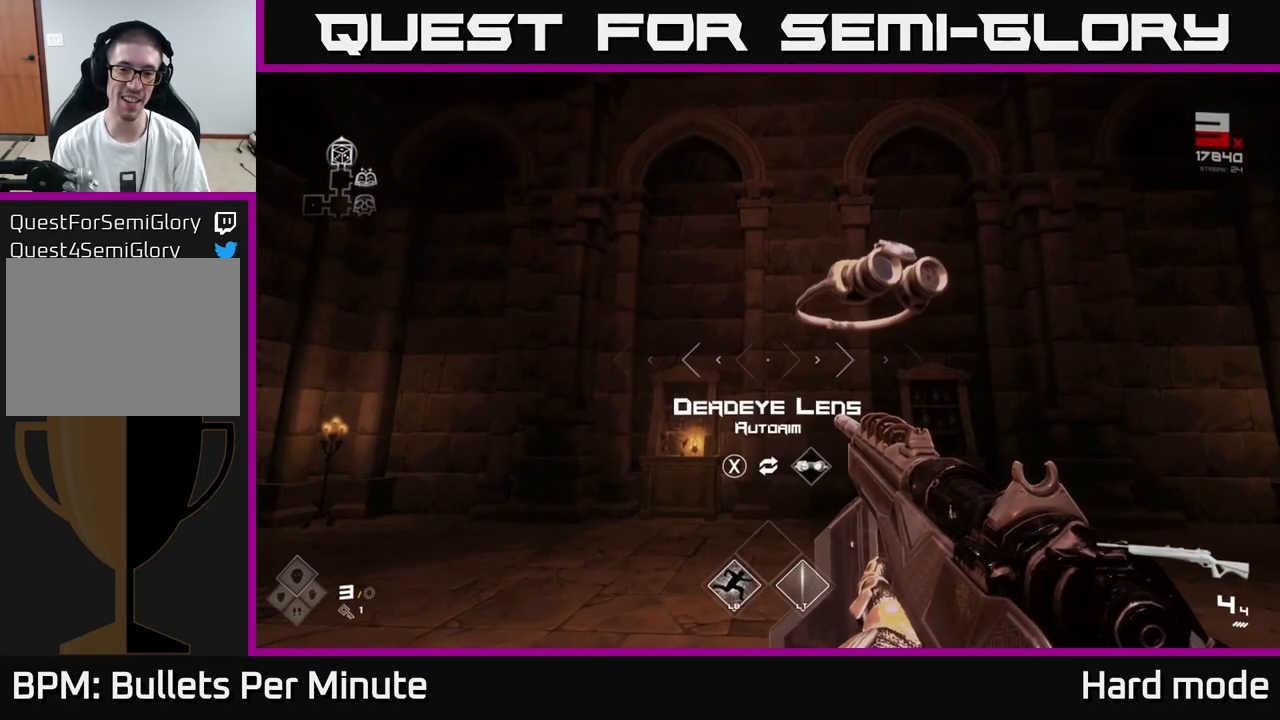
{"buttons": [], "left_stick": "down", "right_stick": "center", "events": [[383, "X", "down"], [433, "X", "up"], [500, "left_stick", "down"]]}
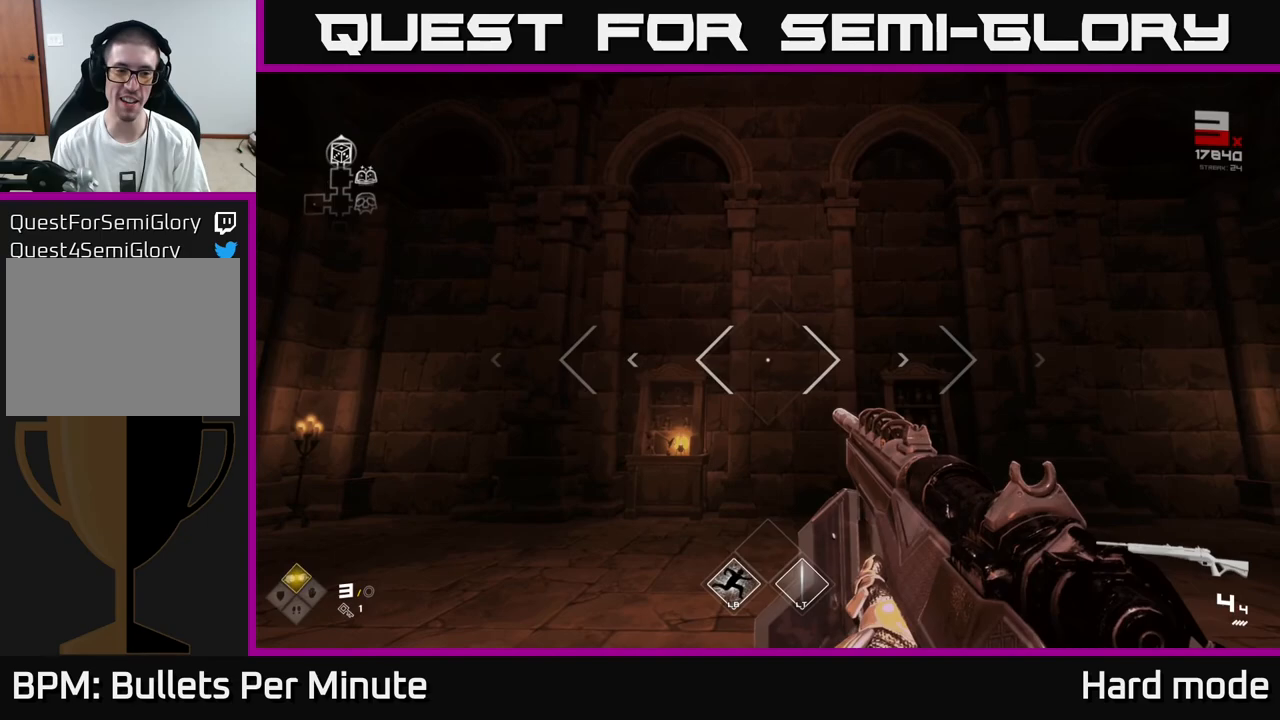
{"buttons": [], "left_stick": "up-right", "right_stick": "right", "events": [[100, "right_stick", "right"], [150, "left_stick", "down-right"], [317, "left_stick", "right"], [483, "left_stick", "up-right"]]}
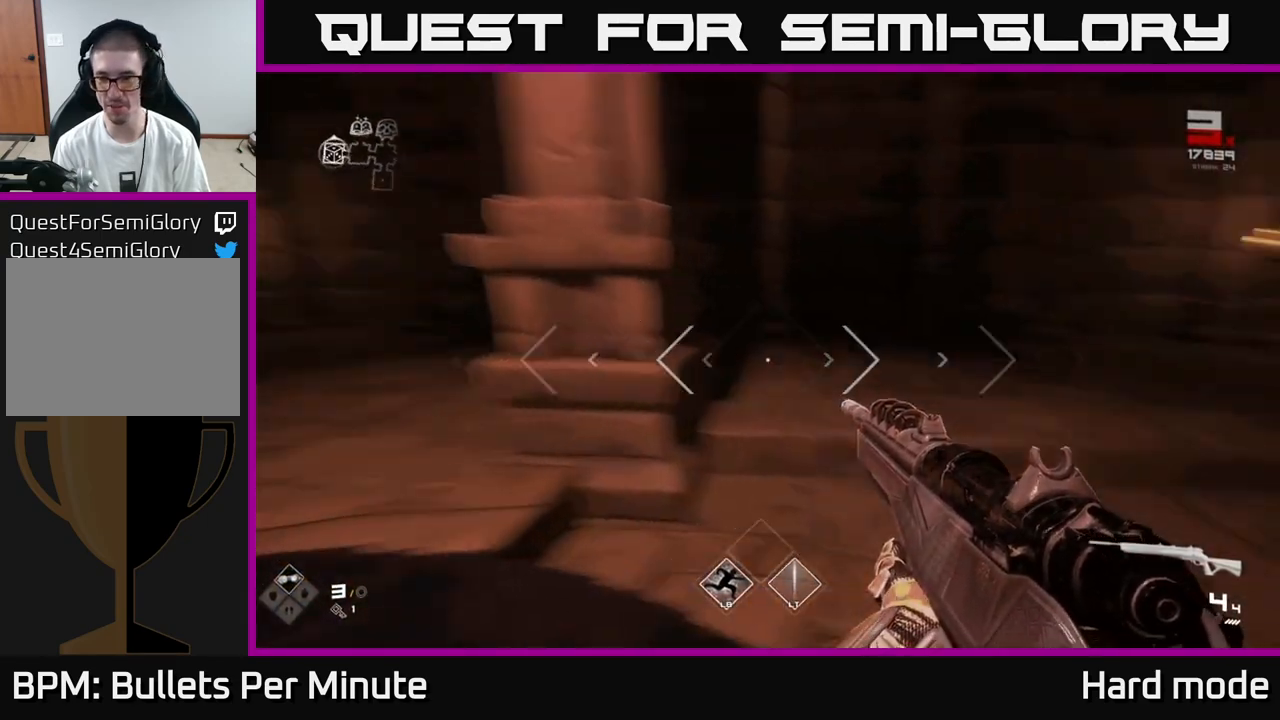
{"buttons": [], "left_stick": "up", "right_stick": "center", "events": [[367, "left_stick", "up"], [450, "right_stick", "center"]]}
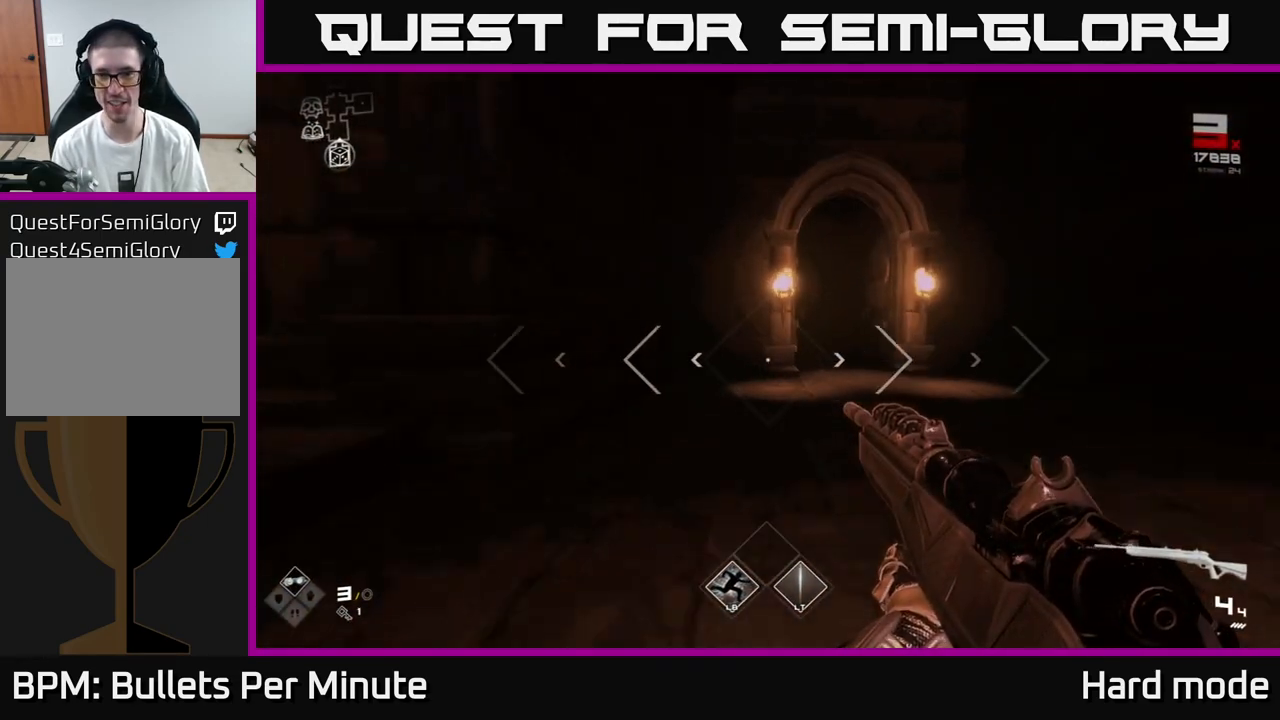
{"buttons": ["L1"], "left_stick": "up", "right_stick": "center", "events": [[183, "right_stick", "right"], [250, "right_stick", "center"], [300, "L1", "down"]]}
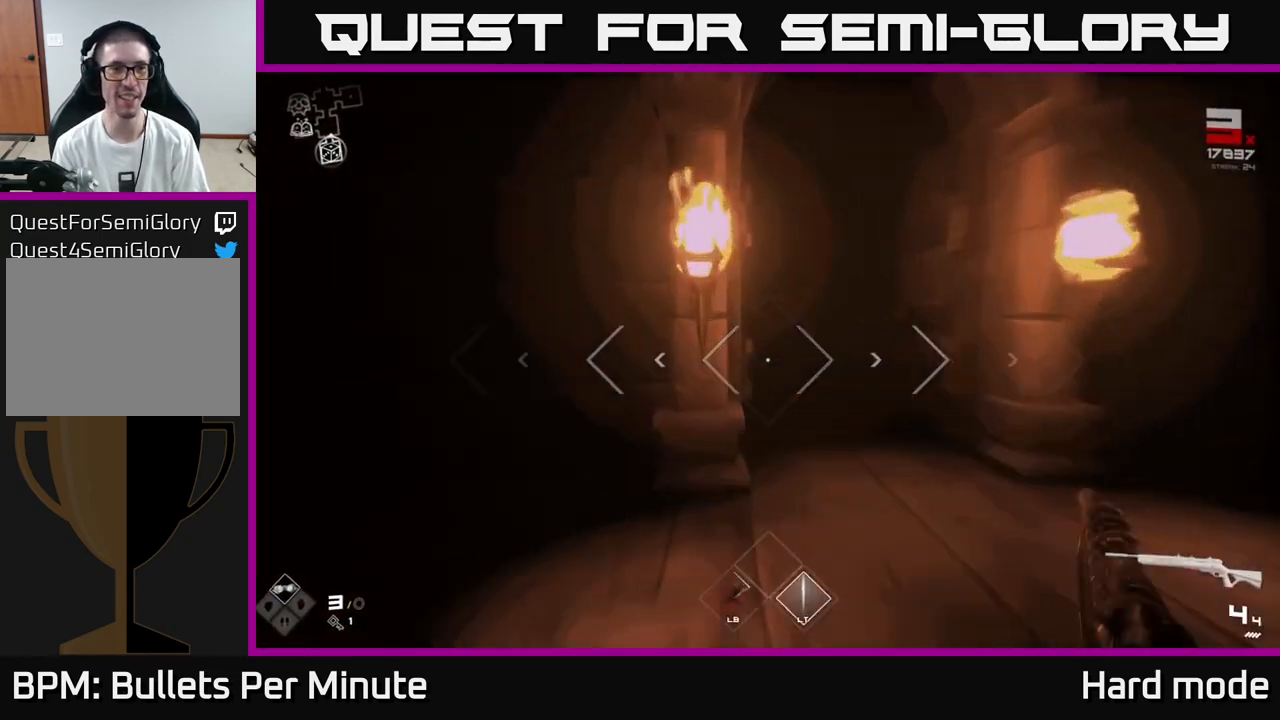
{"buttons": ["L1"], "left_stick": "up", "right_stick": "center", "events": [[17, "right_stick", "up-left"], [67, "right_stick", "center"], [417, "right_stick", "left"], [483, "right_stick", "center"]]}
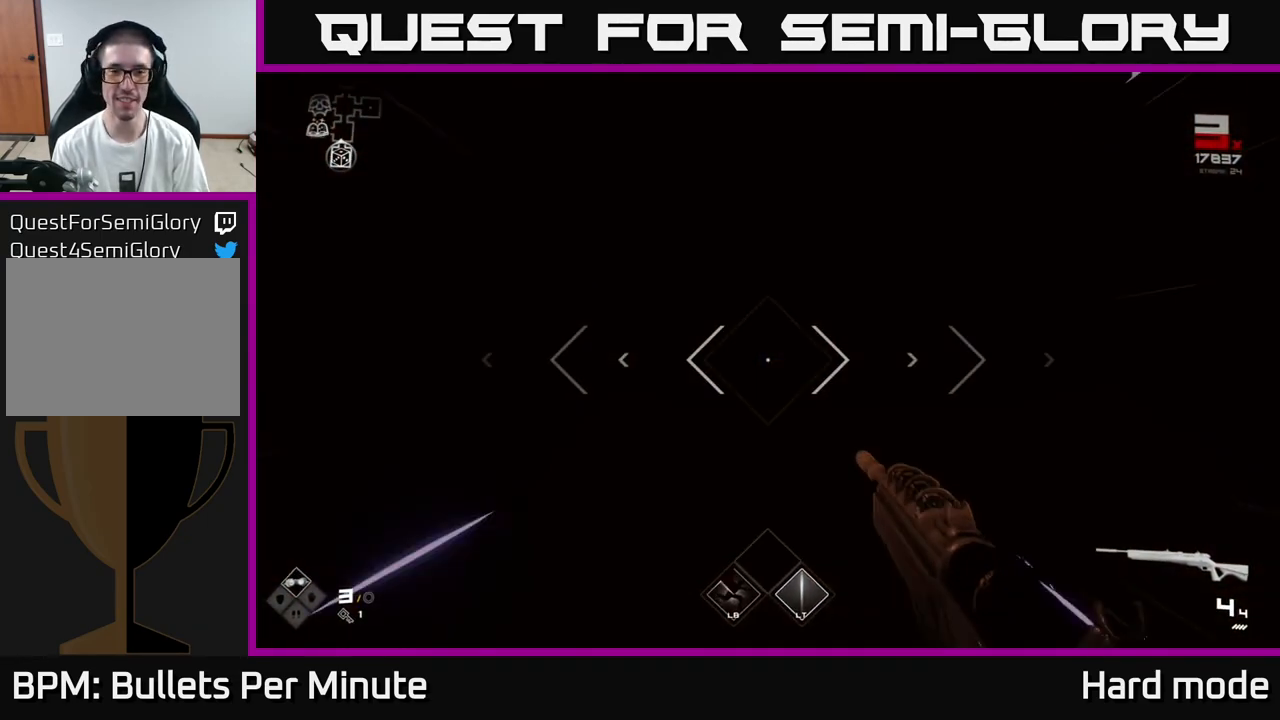
{"buttons": ["L1"], "left_stick": "up", "right_stick": "center", "events": []}
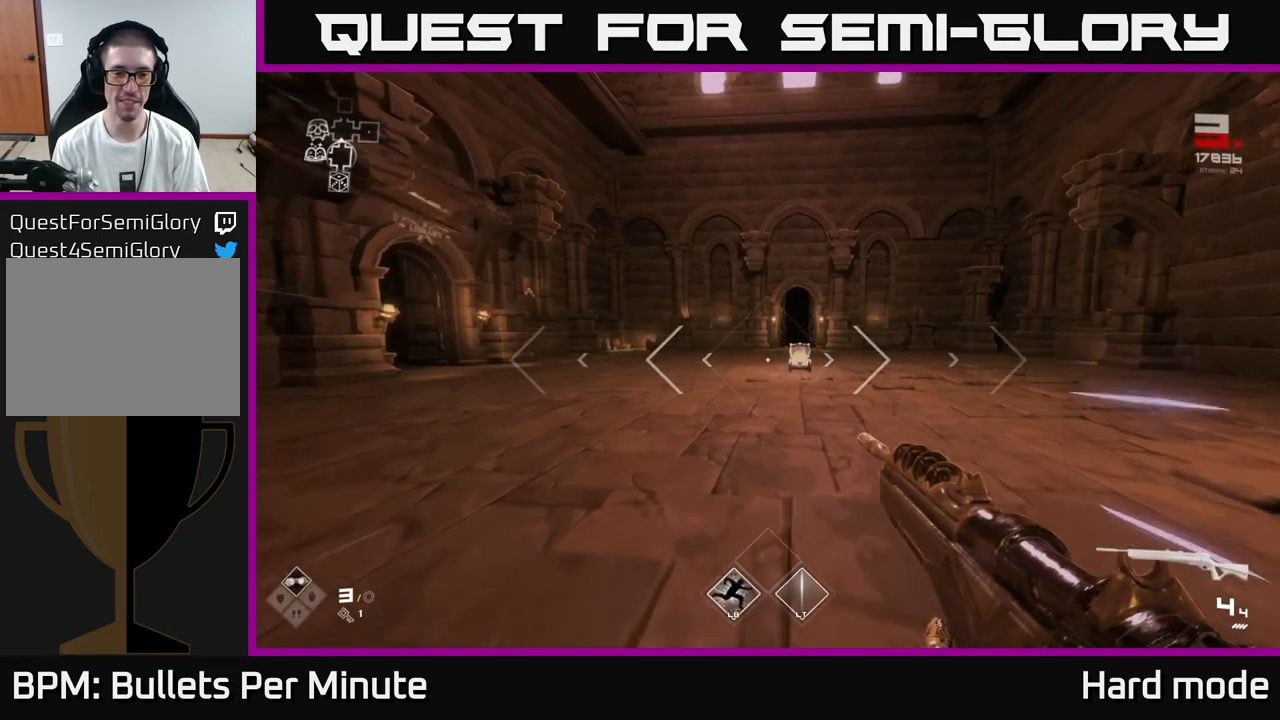
{"buttons": ["L1"], "left_stick": "up", "right_stick": "center", "events": []}
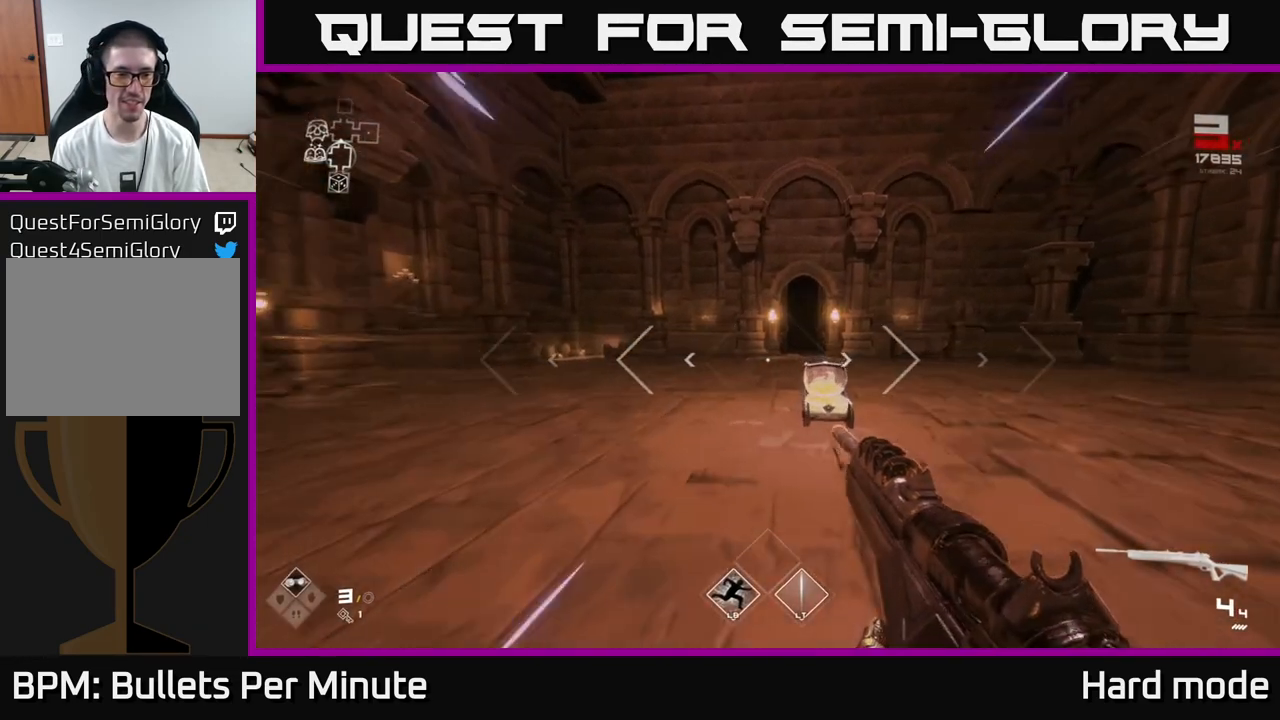
{"buttons": ["L1"], "left_stick": "up-left", "right_stick": "left", "events": [[267, "right_stick", "left"], [333, "left_stick", "up-left"]]}
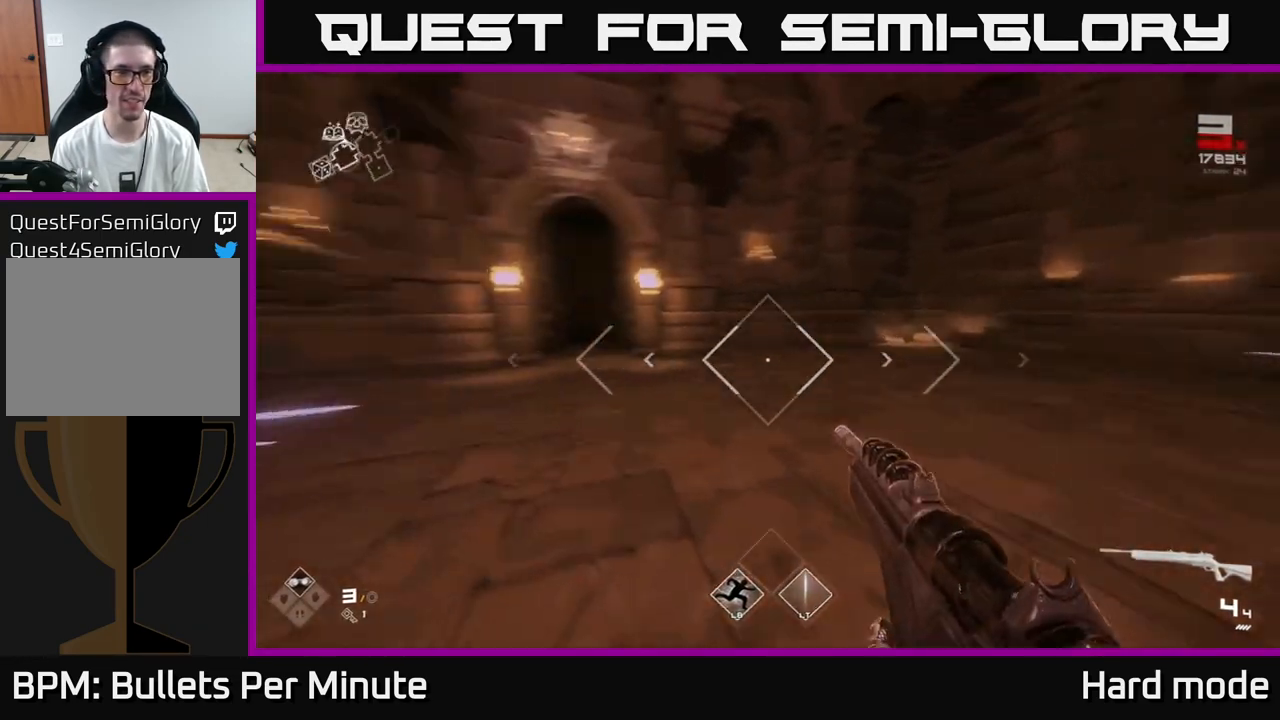
{"buttons": ["L1"], "left_stick": "up-right", "right_stick": "center", "events": [[233, "right_stick", "center"], [250, "left_stick", "up"], [500, "left_stick", "up-right"]]}
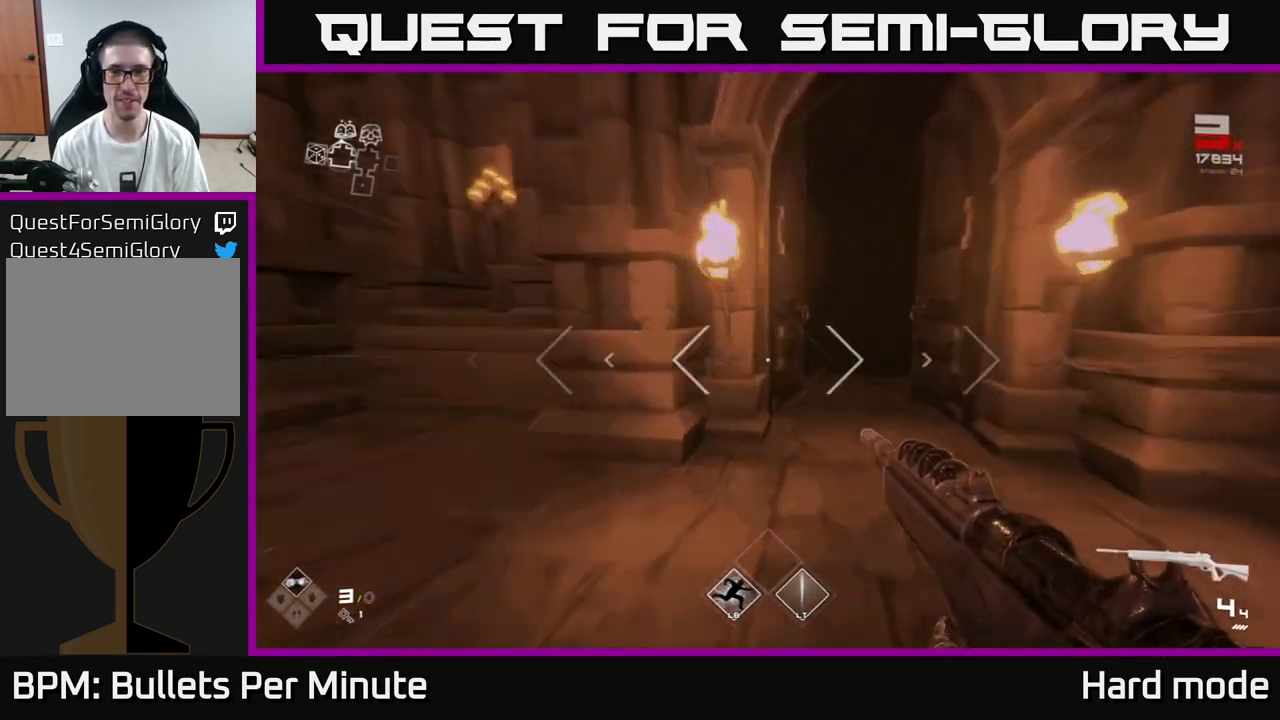
{"buttons": ["L1"], "left_stick": "up", "right_stick": "center", "events": [[183, "left_stick", "up"], [400, "right_stick", "up"], [500, "right_stick", "center"]]}
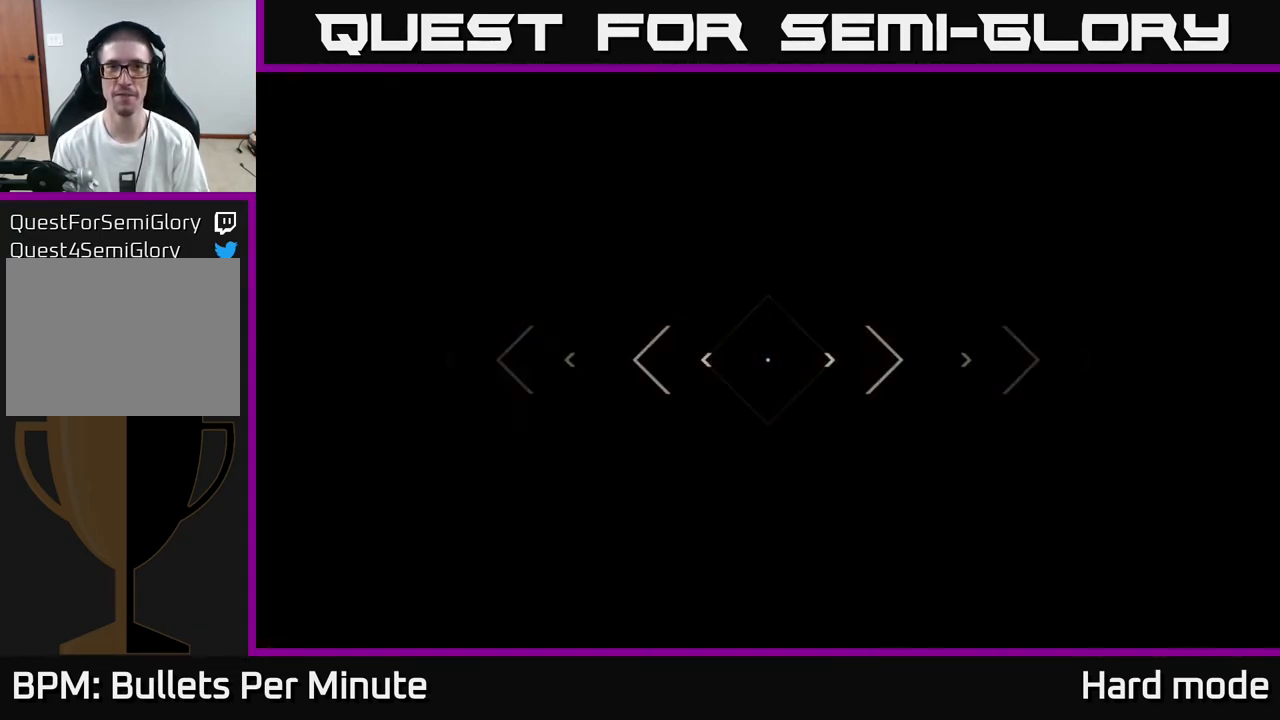
{"buttons": ["L1"], "left_stick": "up", "right_stick": "center", "events": []}
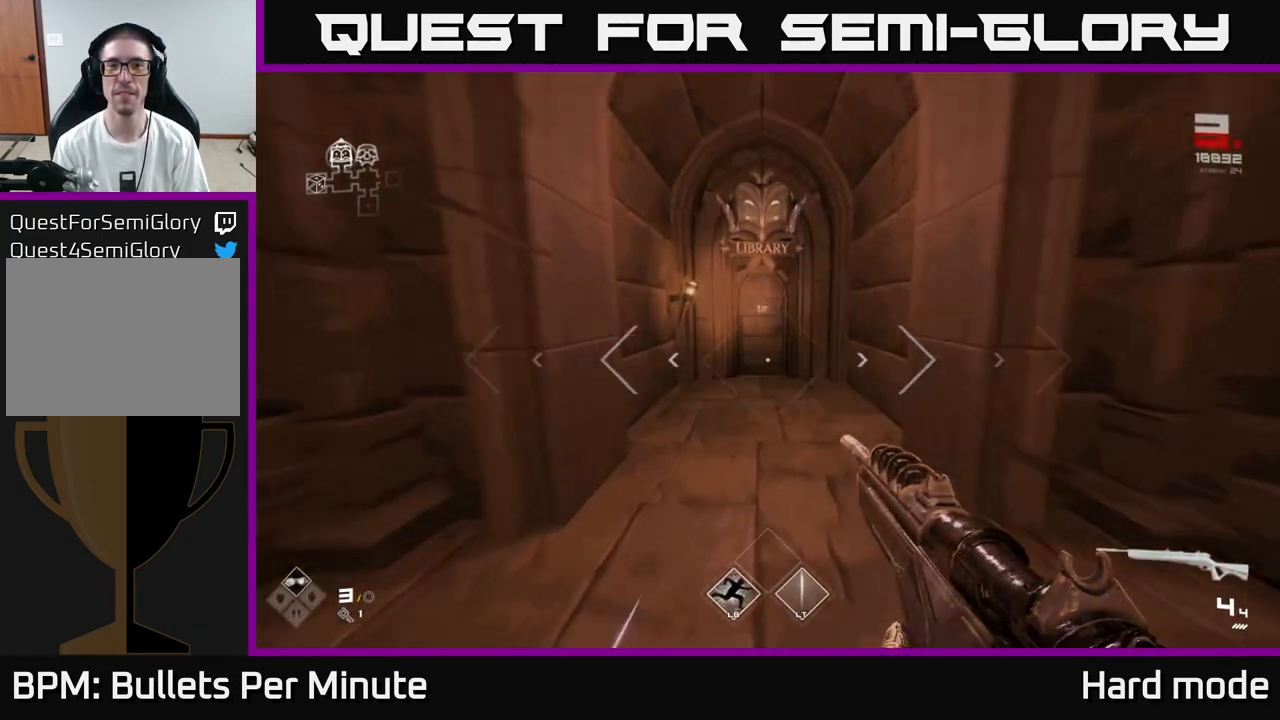
{"buttons": ["L1"], "left_stick": "up", "right_stick": "center", "events": [[367, "right_stick", "down"], [417, "right_stick", "center"]]}